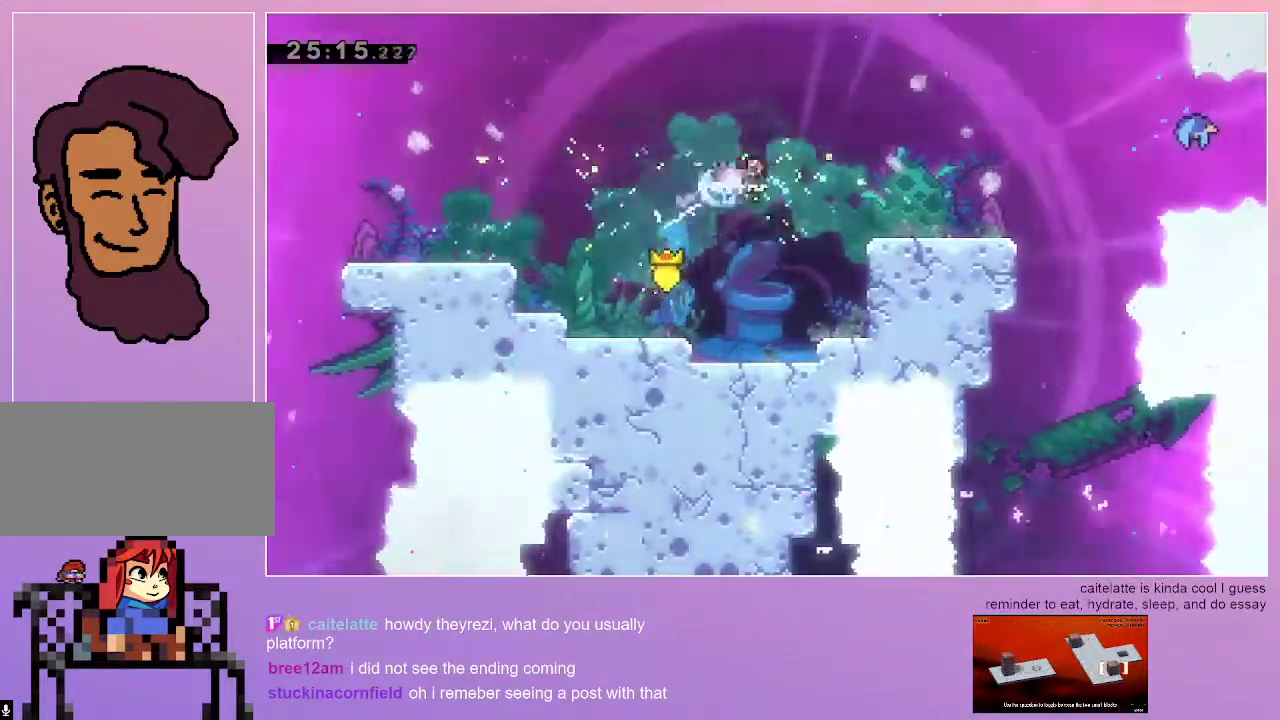
Gameplay with keyboard; each line is a JSON object with the keys held at the frame after it. "events" lists presses ("down") and releases ("up") of "dash", "down", "grab", "jump", "left", "menu", "right" and "up" between this image and that frame as [ms after this image, input, new state], when the widget could be followed in between. No other keys are recorded. Mouse input is not recorded. Key names are as the overlay labels them; some are game actions (e.g. jump) rather than physical keys.
{"keys": ["dash", "down", "right"], "events": [[50, "dash", "up"], [283, "down", "down"], [283, "right", "up"], [317, "right", "down"], [367, "dash", "down"]]}
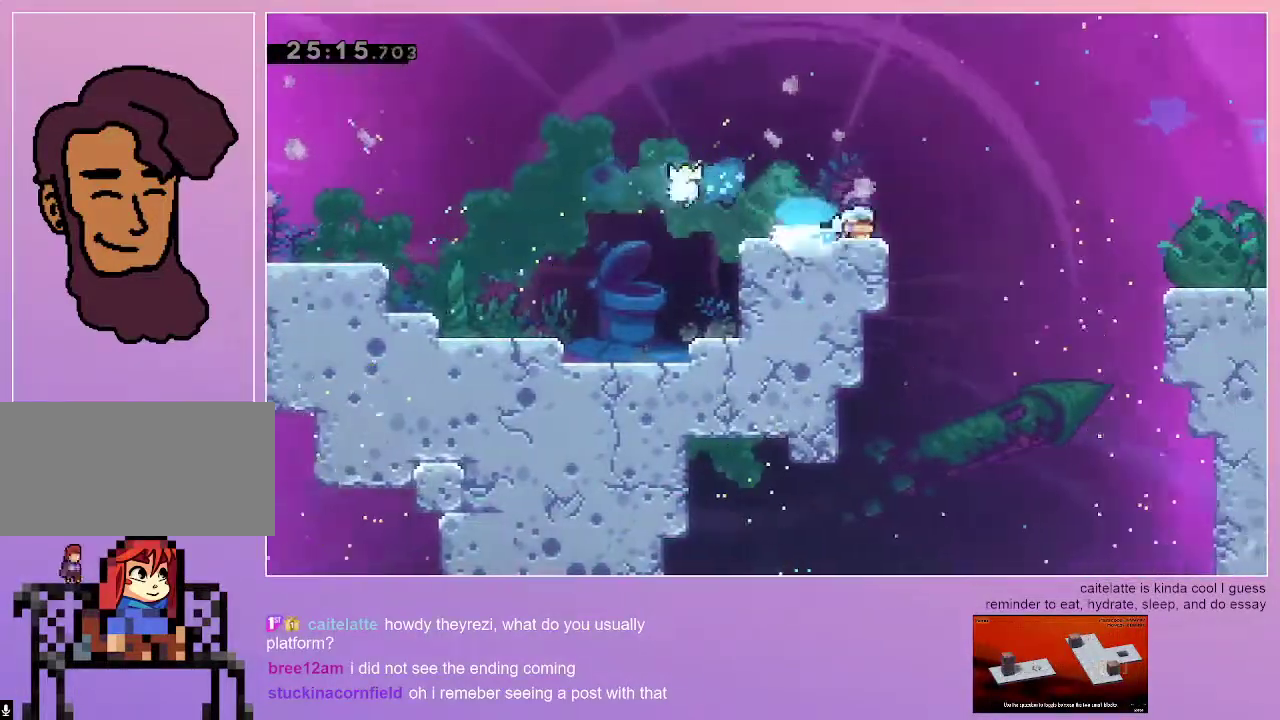
{"keys": ["grab", "right"], "events": [[17, "dash", "up"], [50, "down", "up"], [100, "jump", "down"], [150, "grab", "down"], [250, "jump", "up"]]}
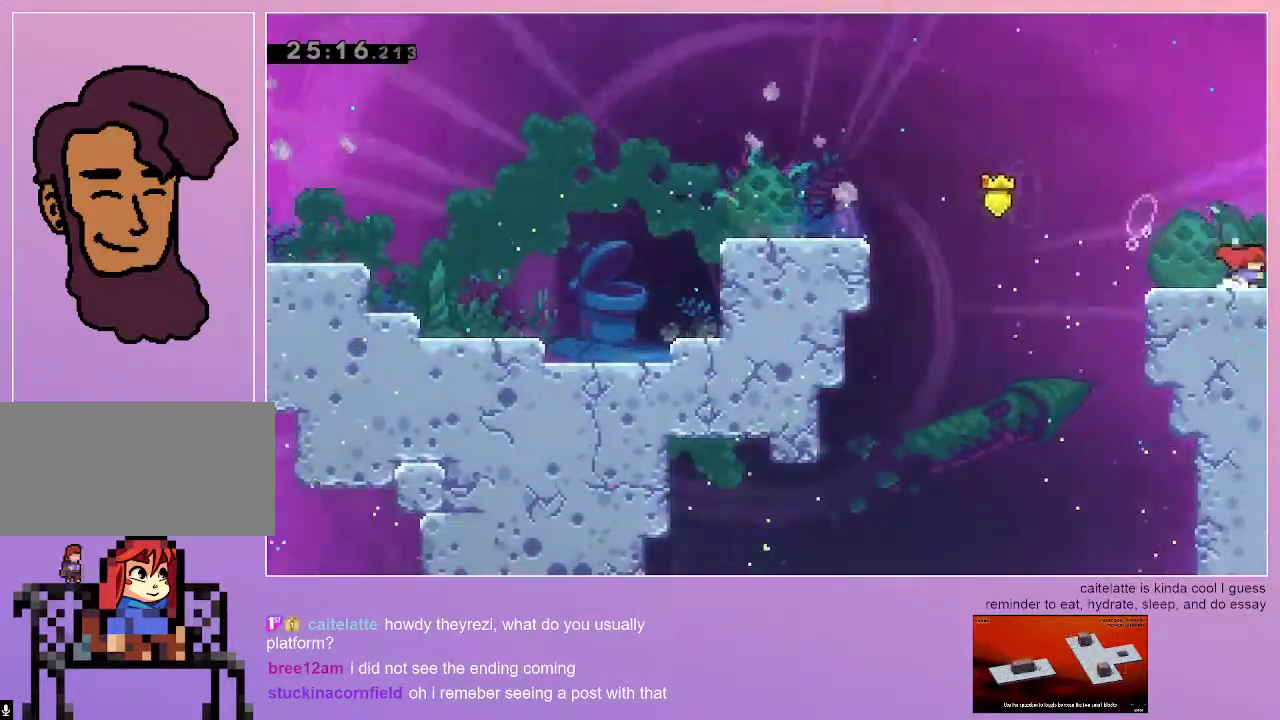
{"keys": [], "events": [[167, "grab", "up"], [500, "right", "up"]]}
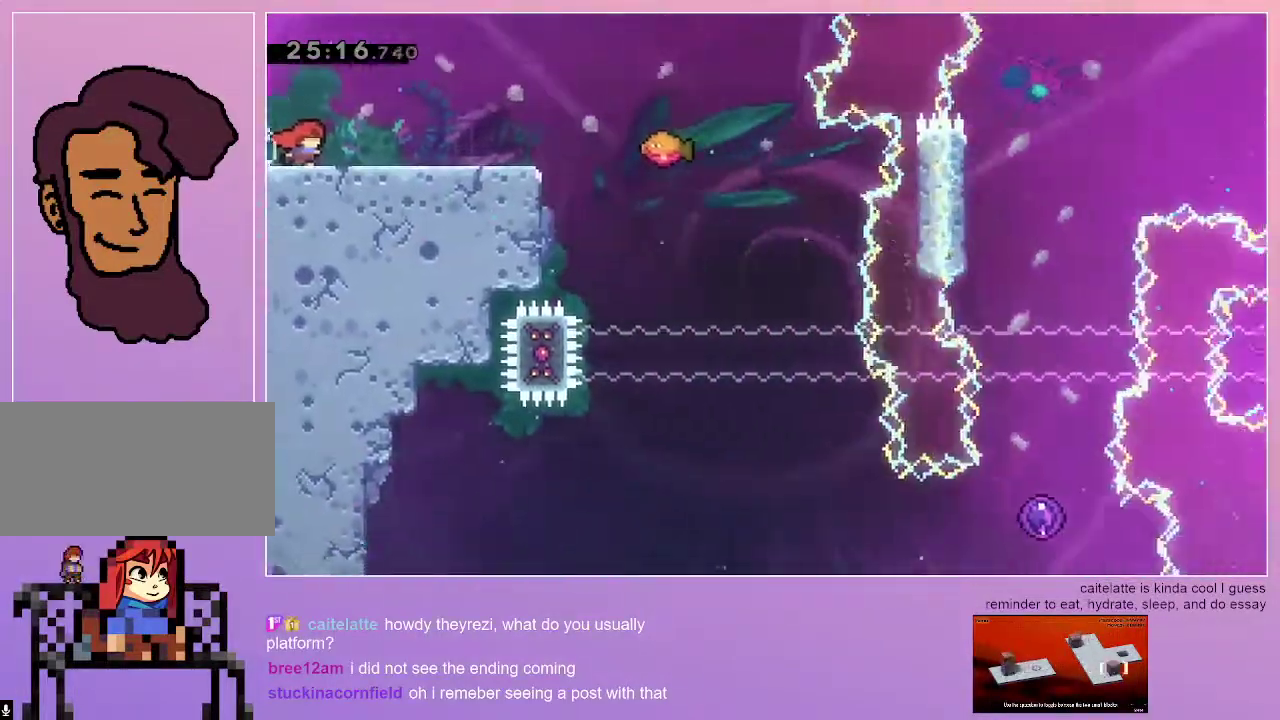
{"keys": [], "events": []}
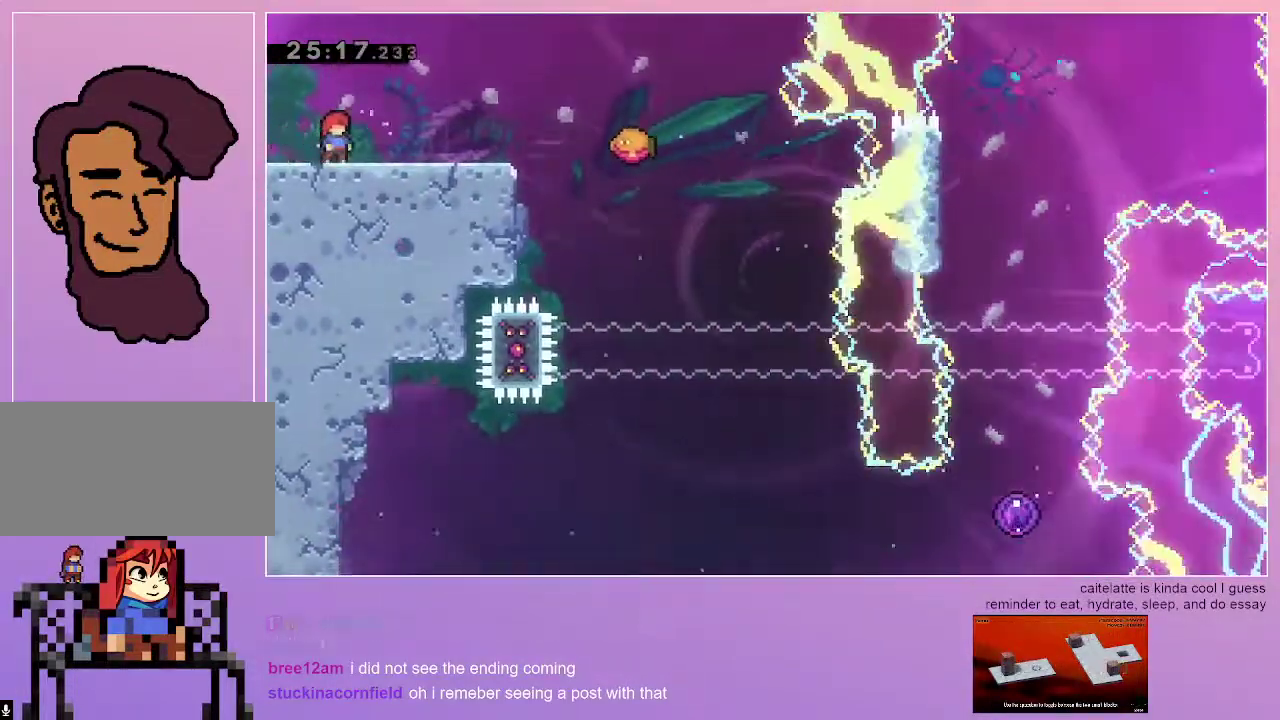
{"keys": ["right"], "events": [[433, "right", "down"]]}
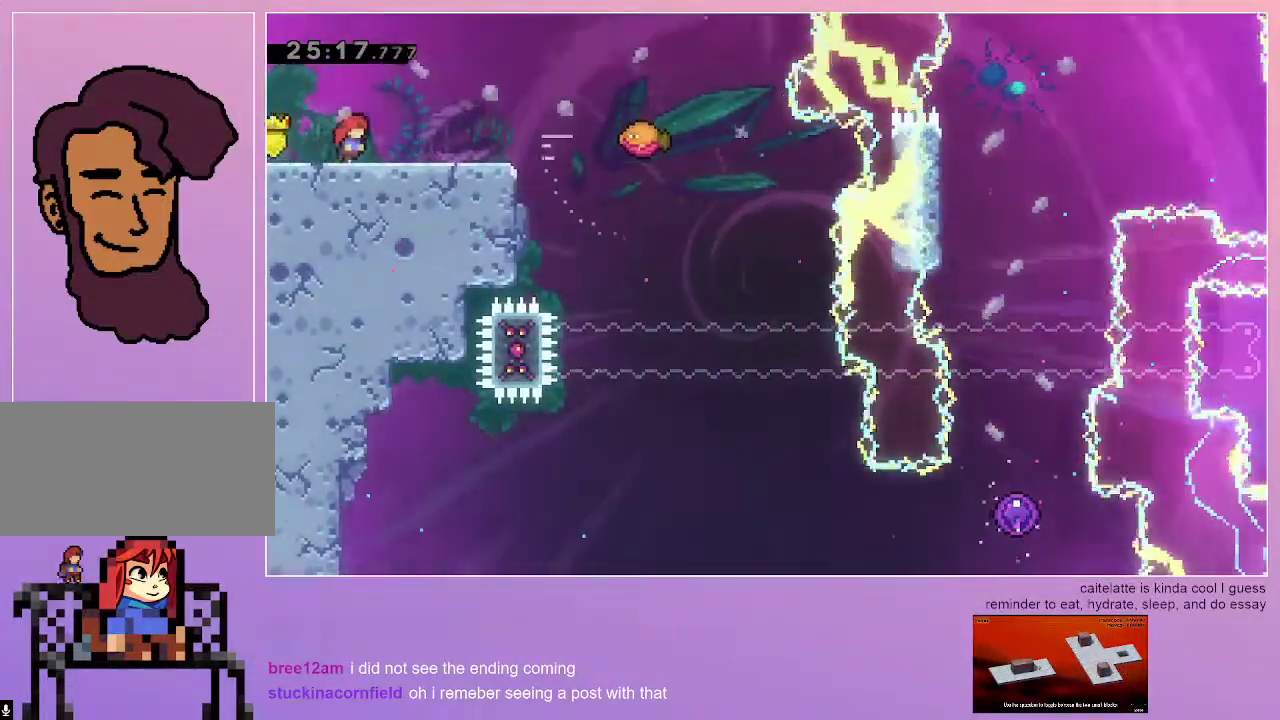
{"keys": ["jump", "right"], "events": [[400, "jump", "down"]]}
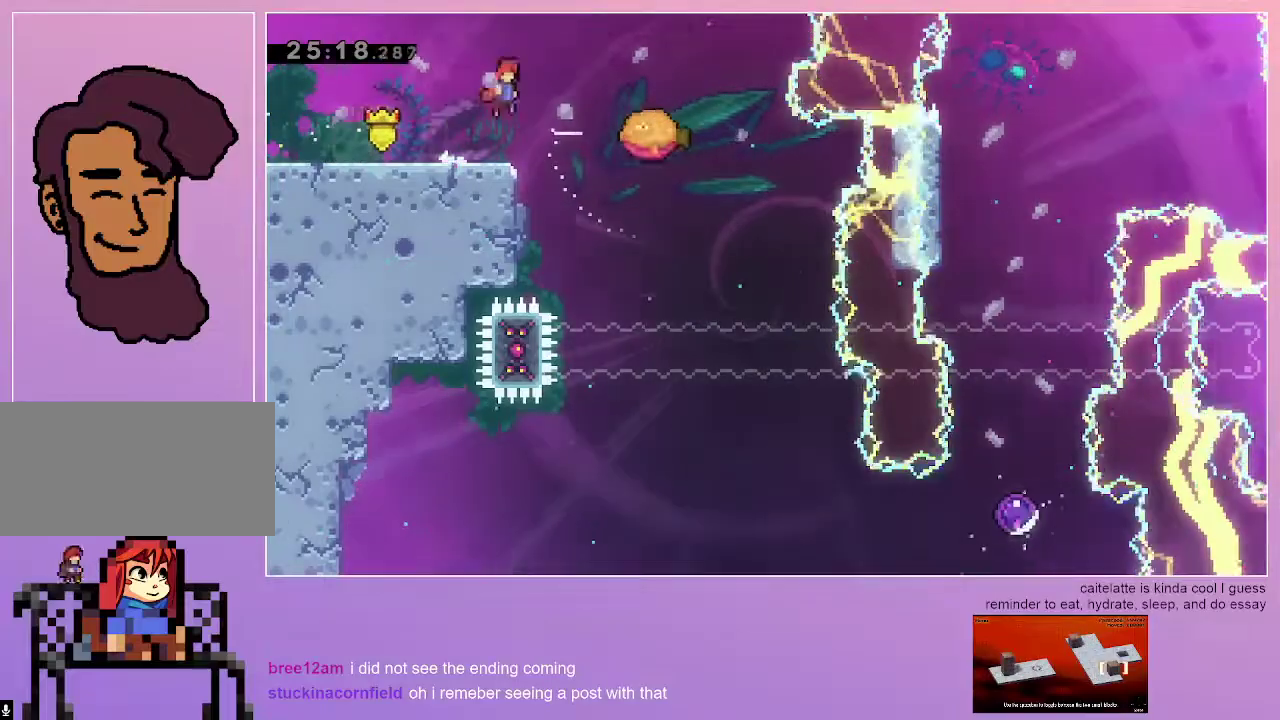
{"keys": ["jump", "right"], "events": []}
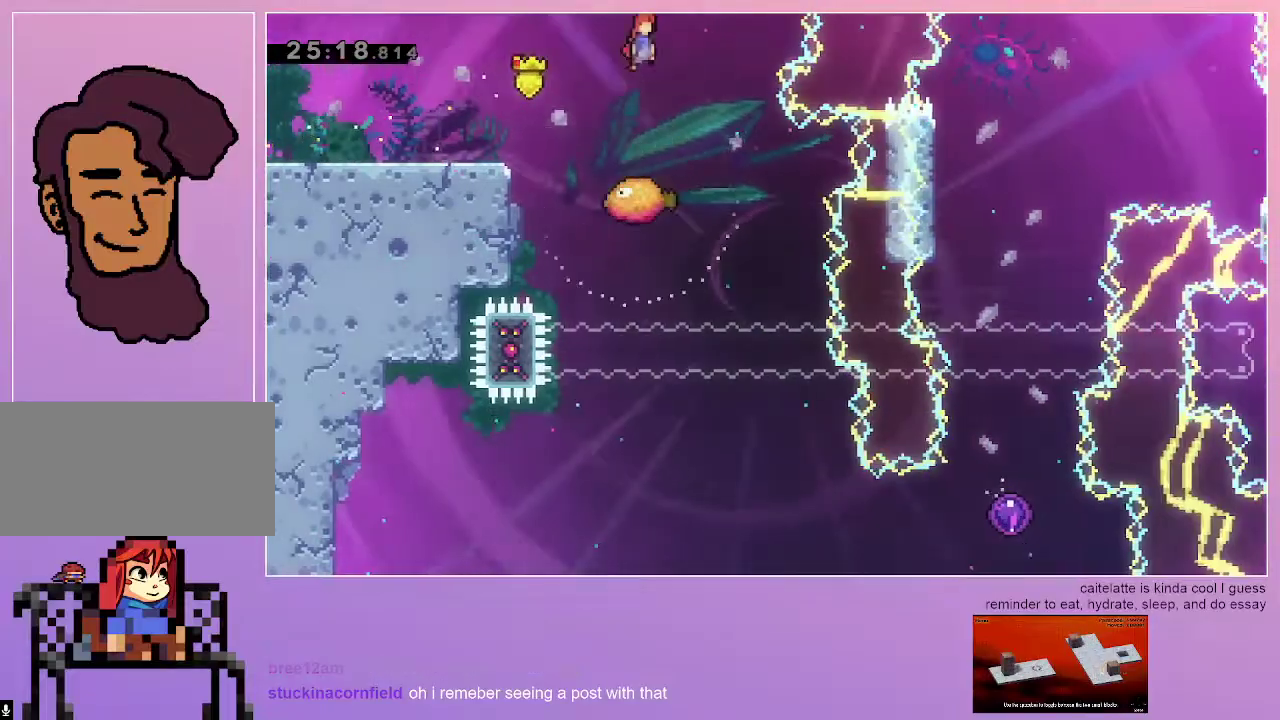
{"keys": [], "events": [[100, "jump", "up"], [200, "right", "up"]]}
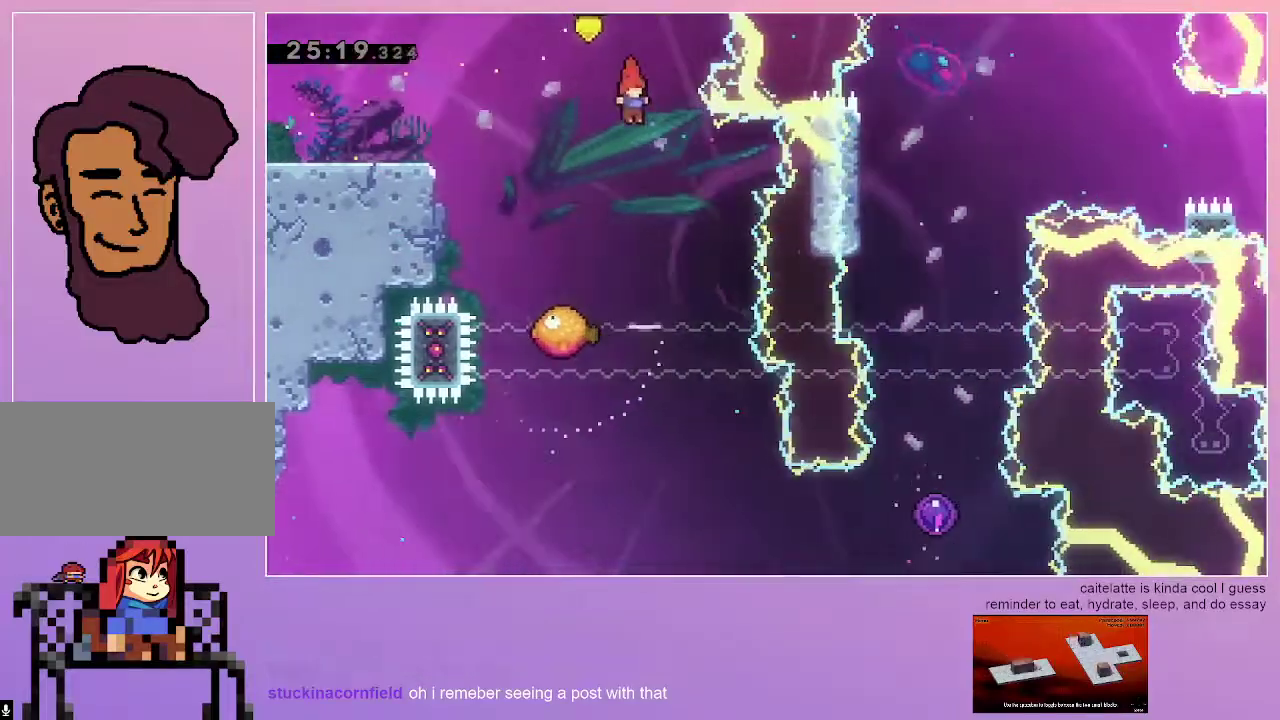
{"keys": [], "events": [[67, "right", "down"], [300, "right", "up"]]}
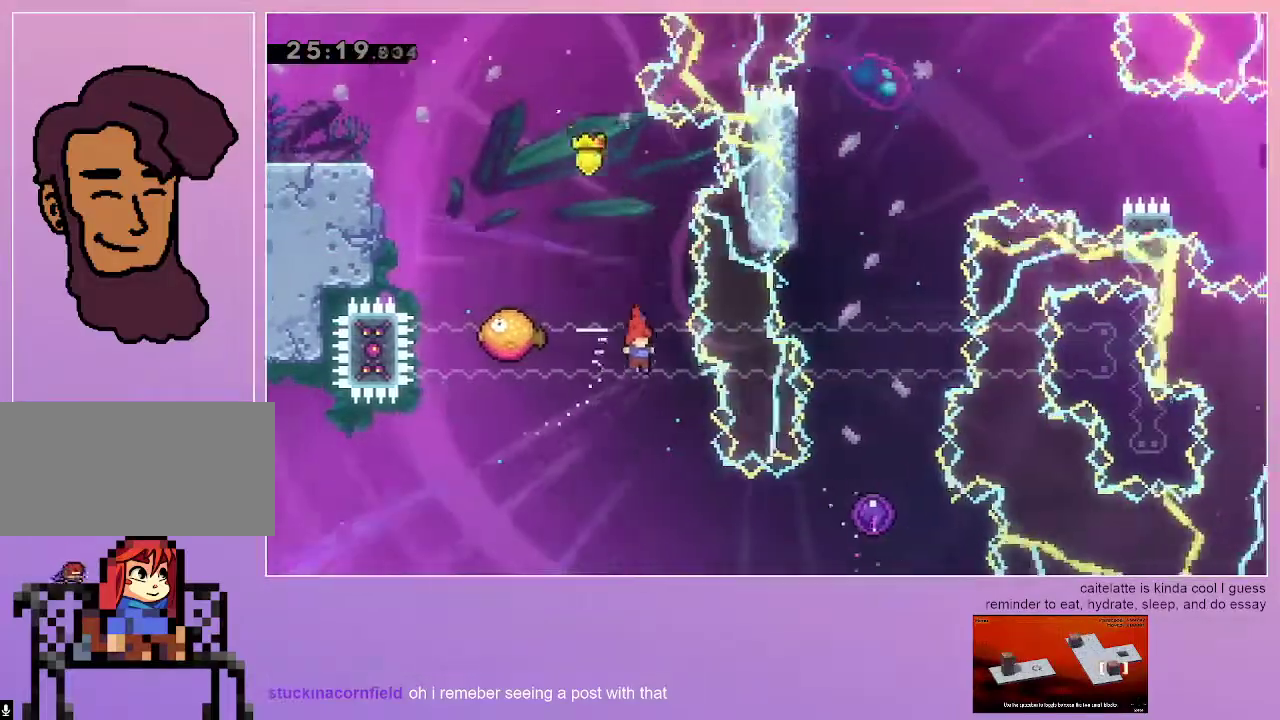
{"keys": ["dash", "right"], "events": [[133, "right", "down"], [317, "dash", "down"]]}
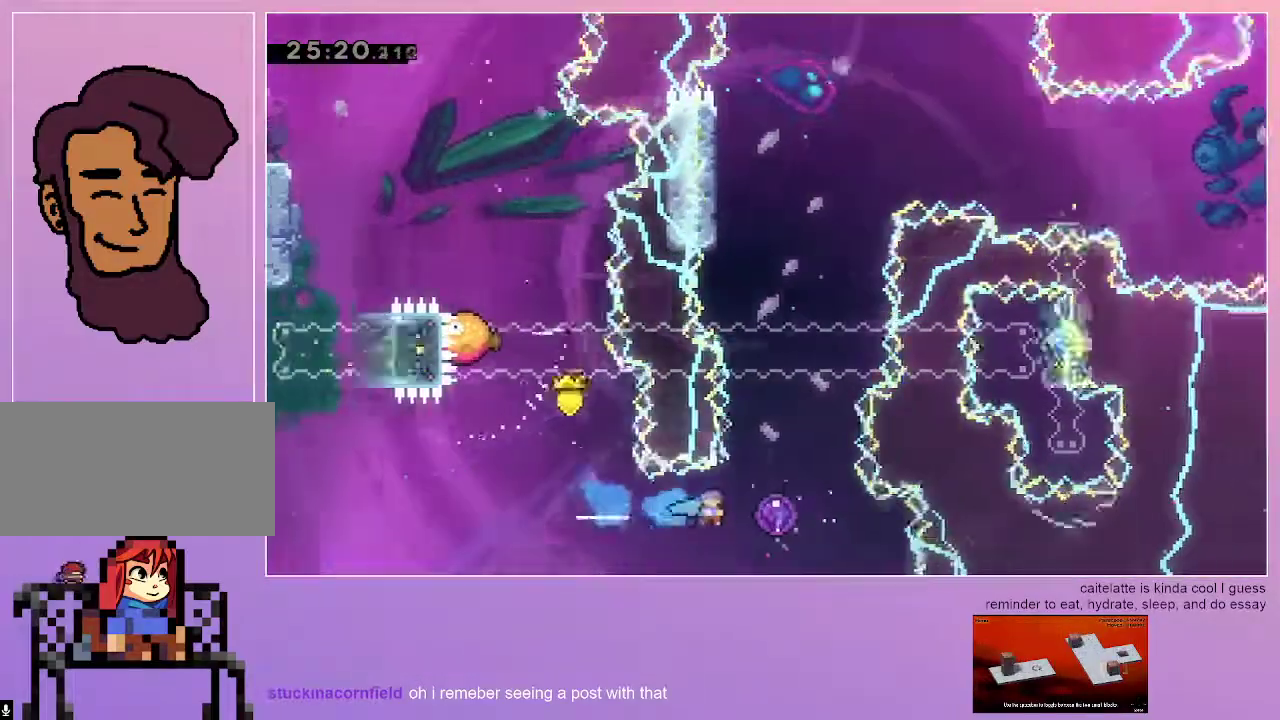
{"keys": ["grab", "left"], "events": [[50, "dash", "up"], [100, "right", "up"], [250, "grab", "down"], [250, "left", "down"]]}
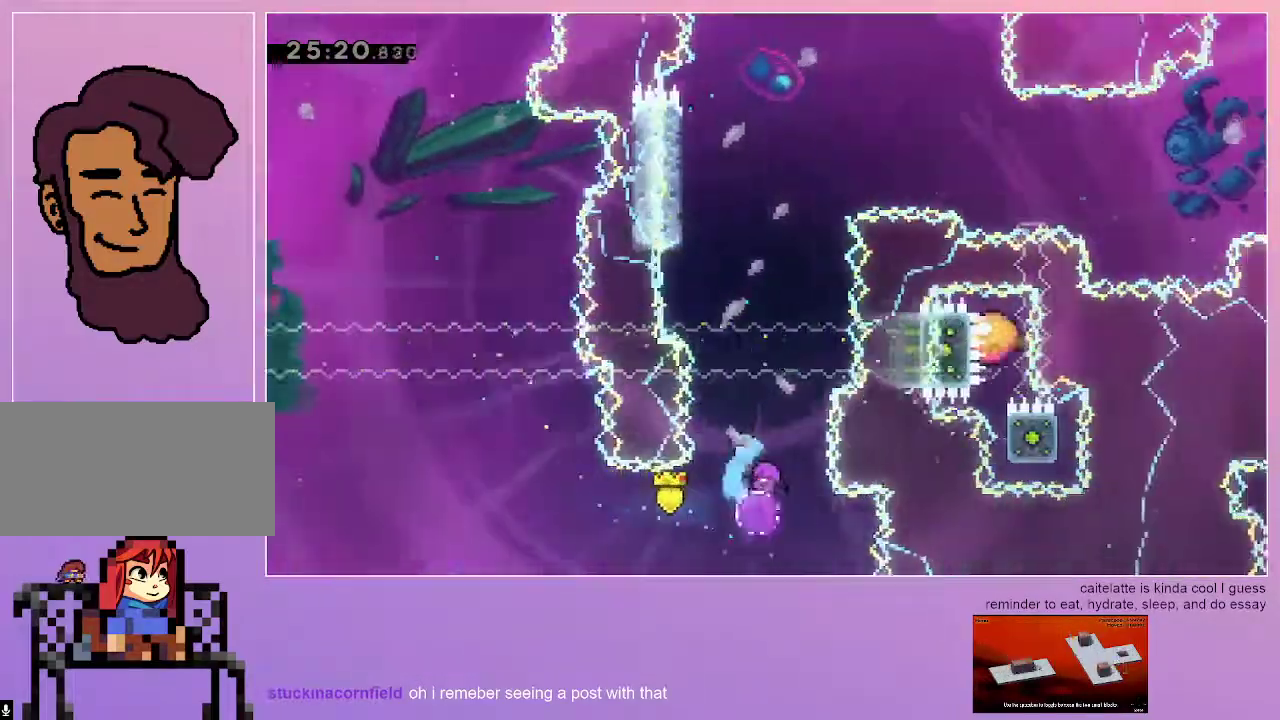
{"keys": ["grab", "jump", "left"], "events": [[500, "jump", "down"]]}
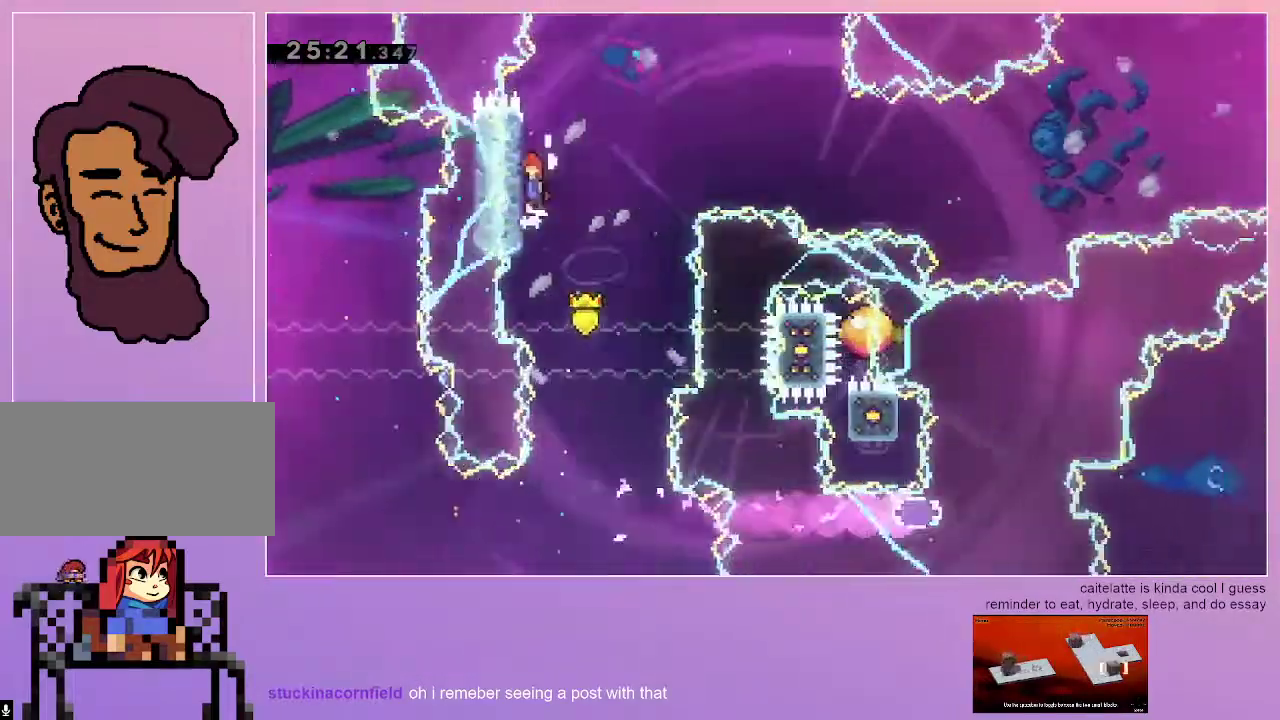
{"keys": ["jump", "right"], "events": [[183, "left", "up"], [233, "grab", "up"], [283, "right", "down"]]}
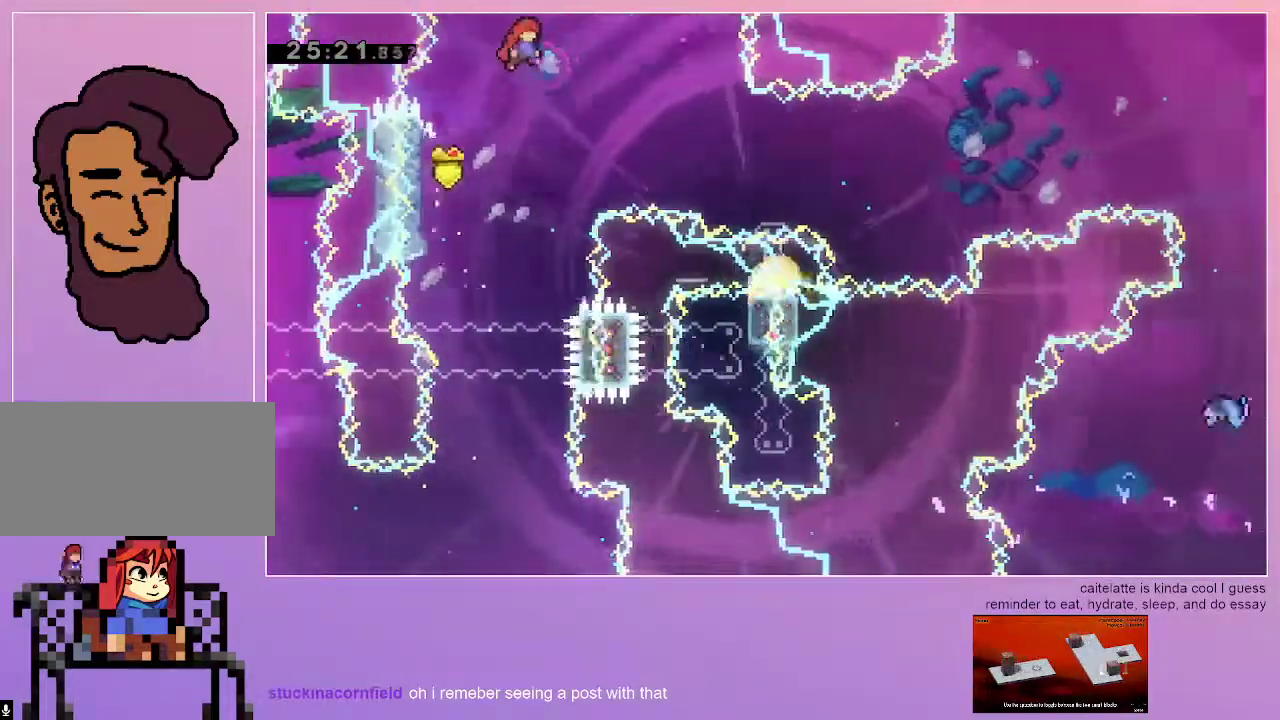
{"keys": ["dash", "jump", "right"], "events": [[383, "dash", "down"]]}
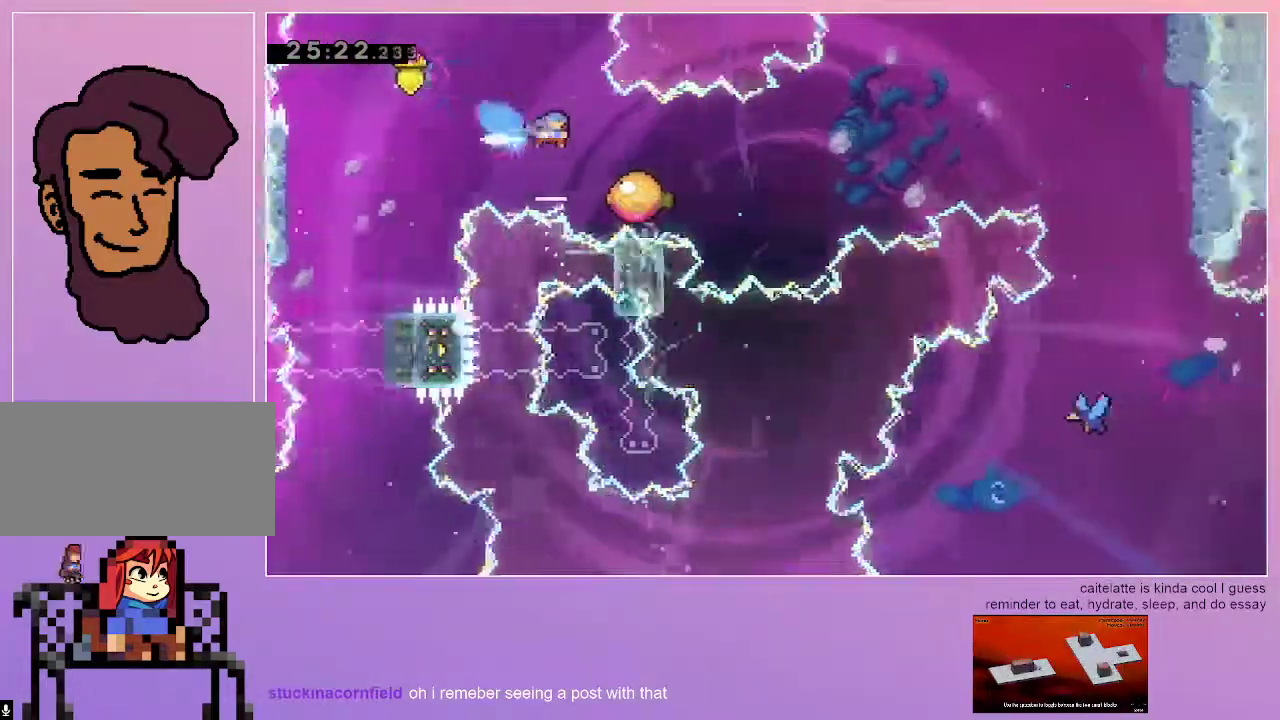
{"keys": ["jump", "right"], "events": [[117, "dash", "up"], [267, "right", "up"], [400, "right", "down"]]}
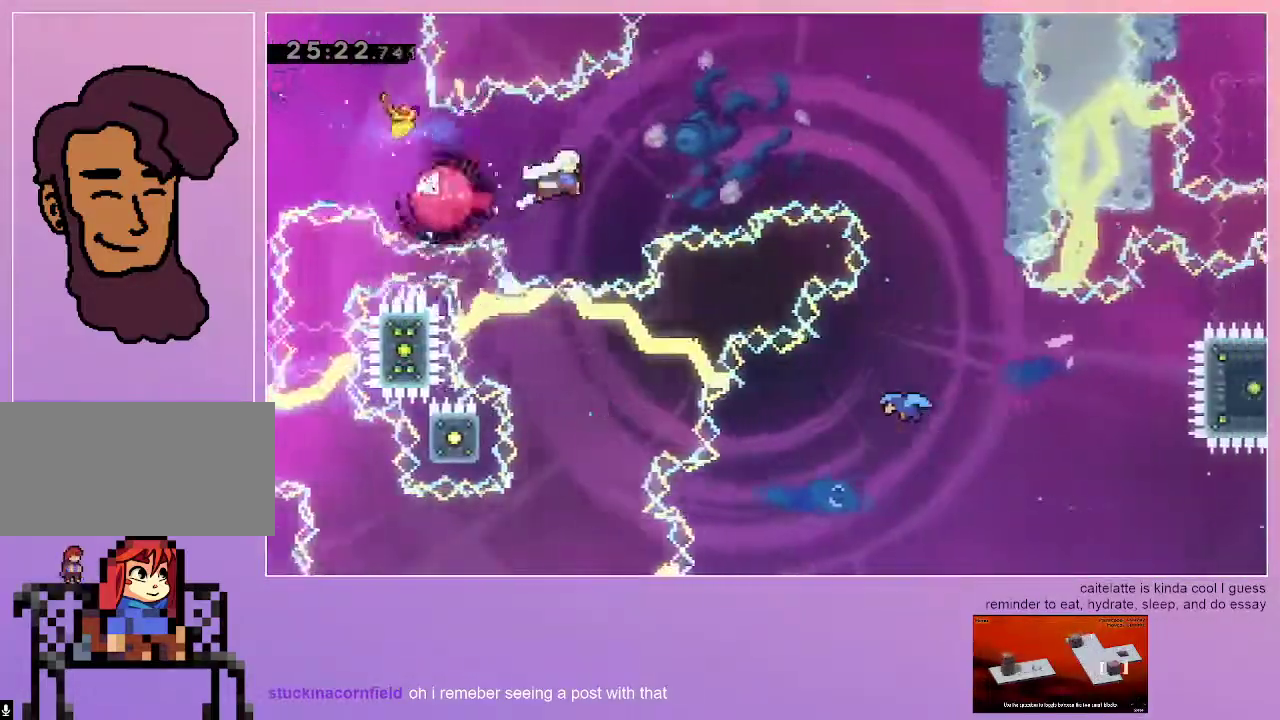
{"keys": [], "events": [[317, "jump", "up"], [417, "right", "up"]]}
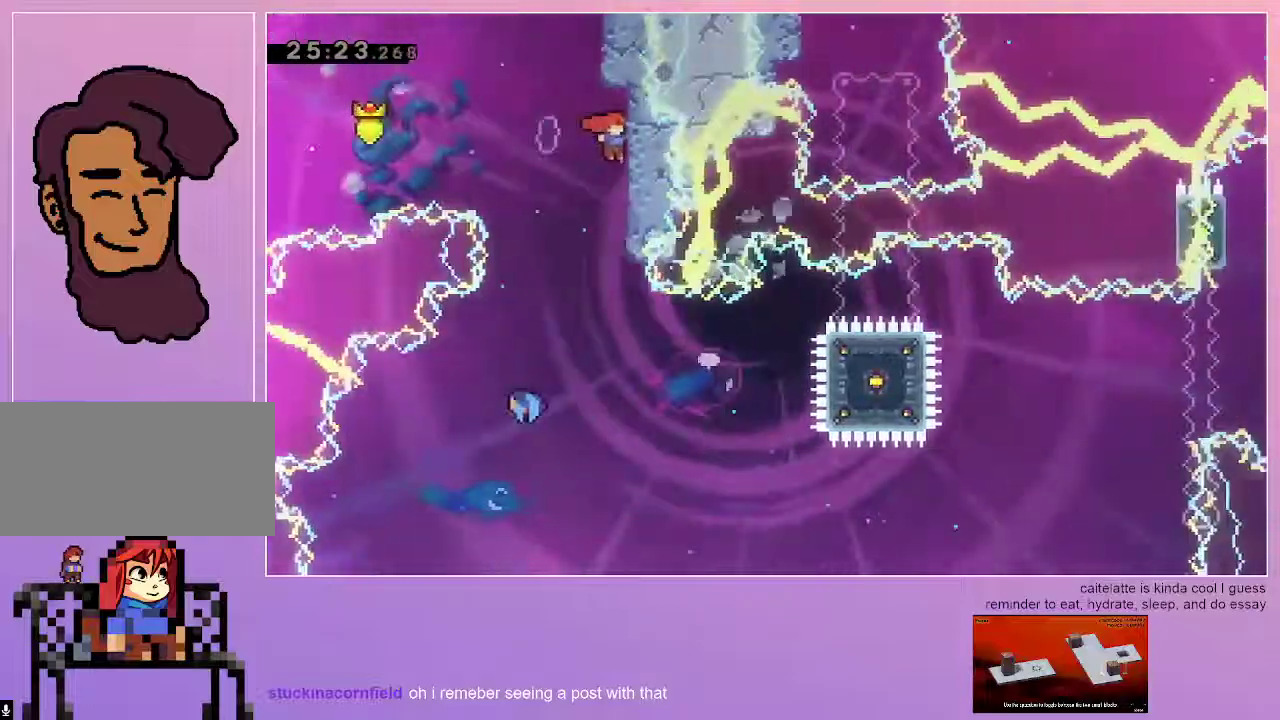
{"keys": [], "events": [[100, "left", "down"], [383, "left", "up"]]}
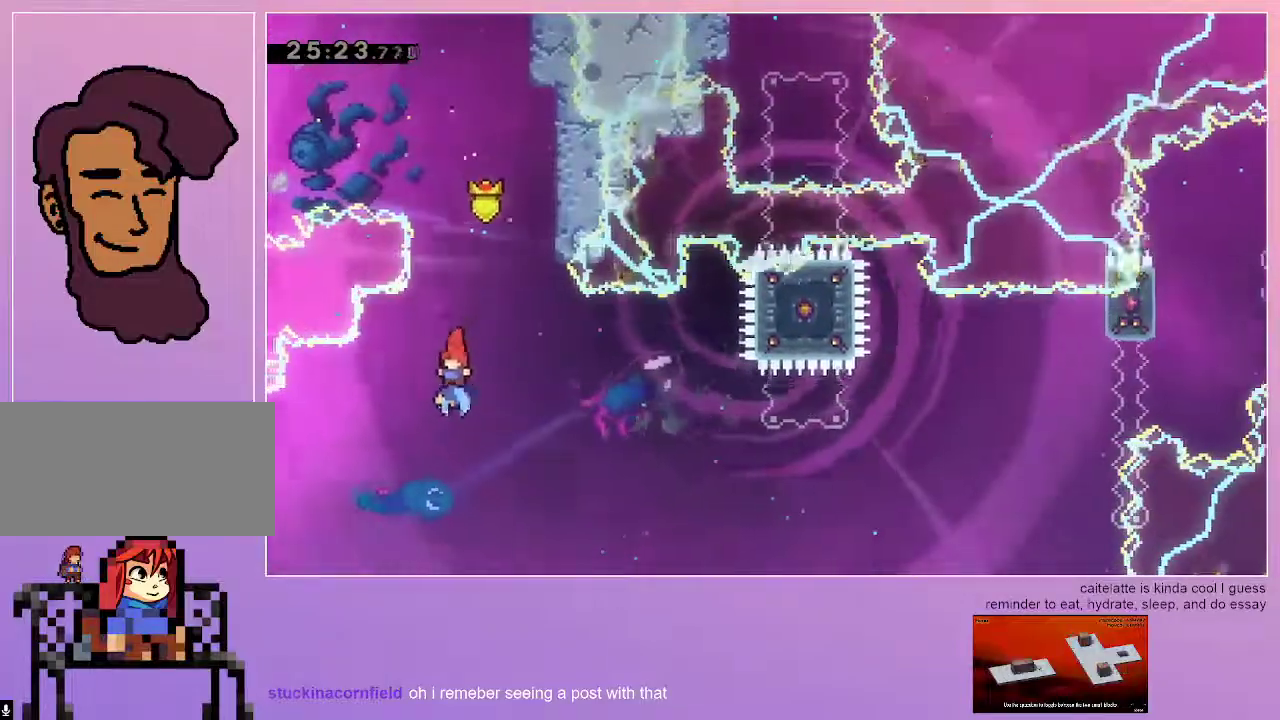
{"keys": ["grab", "right"], "events": [[167, "grab", "down"], [167, "right", "down"]]}
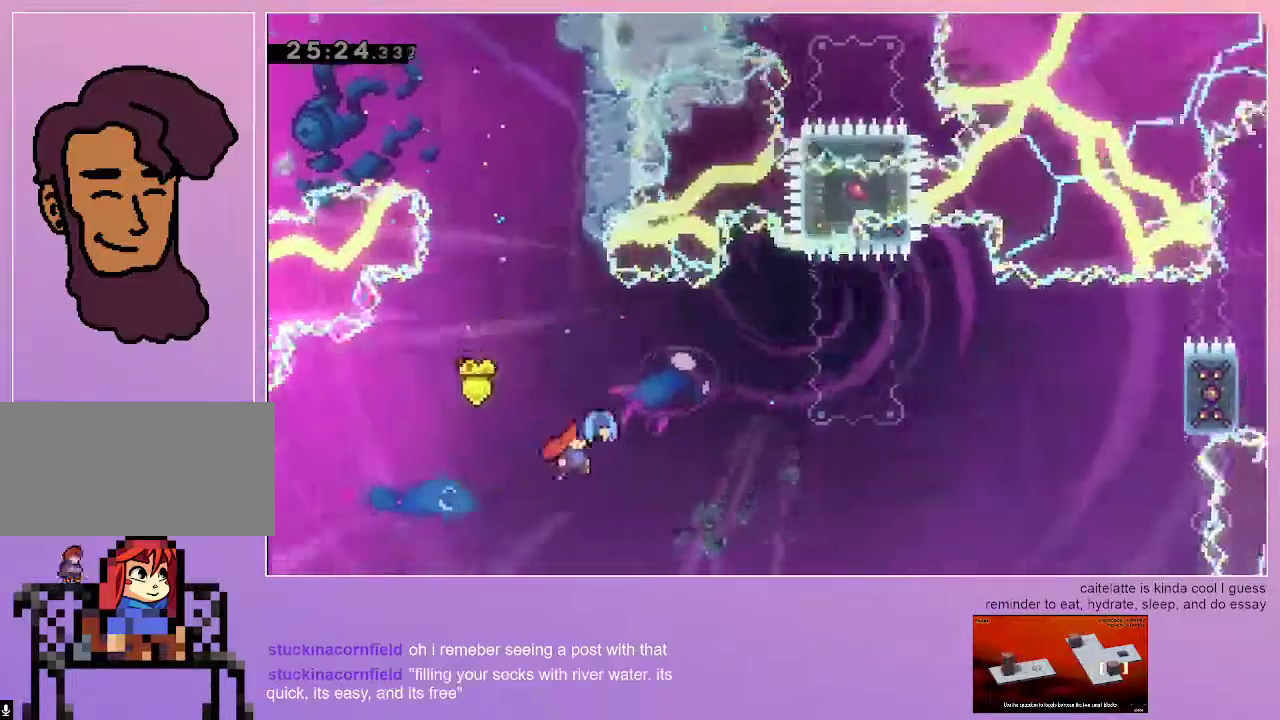
{"keys": ["grab", "right"], "events": []}
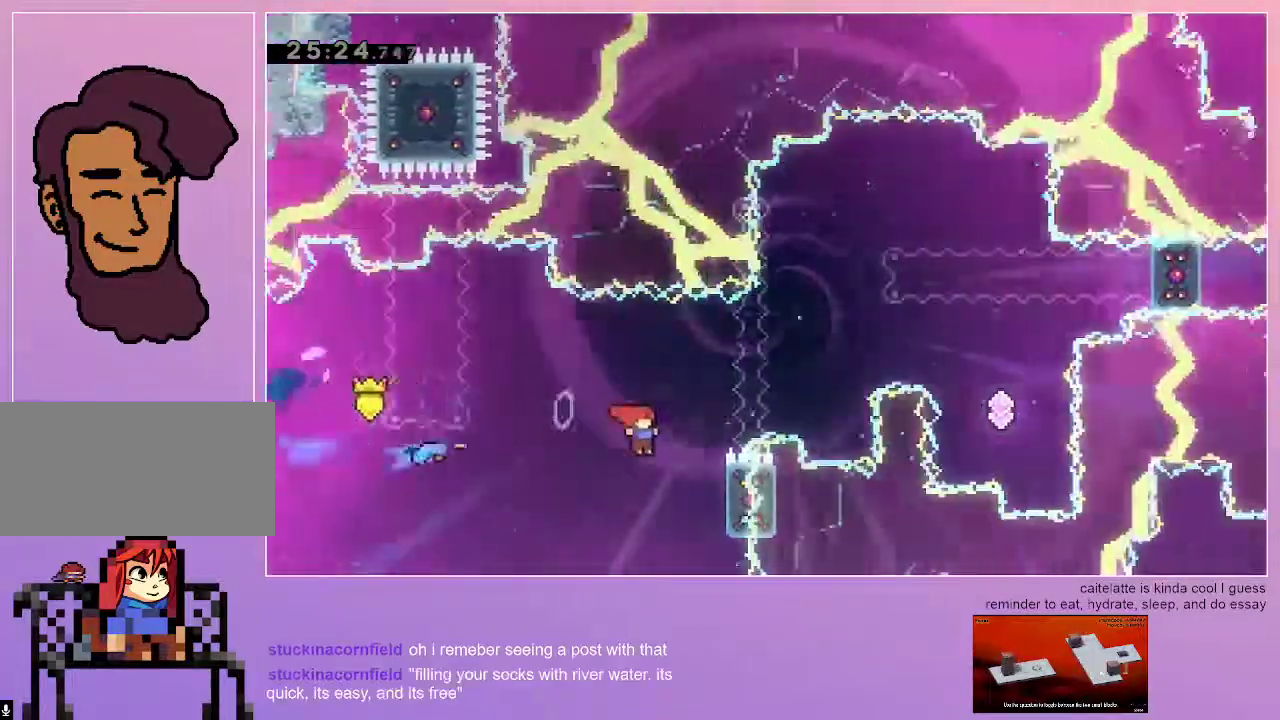
{"keys": ["grab", "right", "up"], "events": [[250, "up", "down"], [300, "right", "up"], [483, "right", "down"]]}
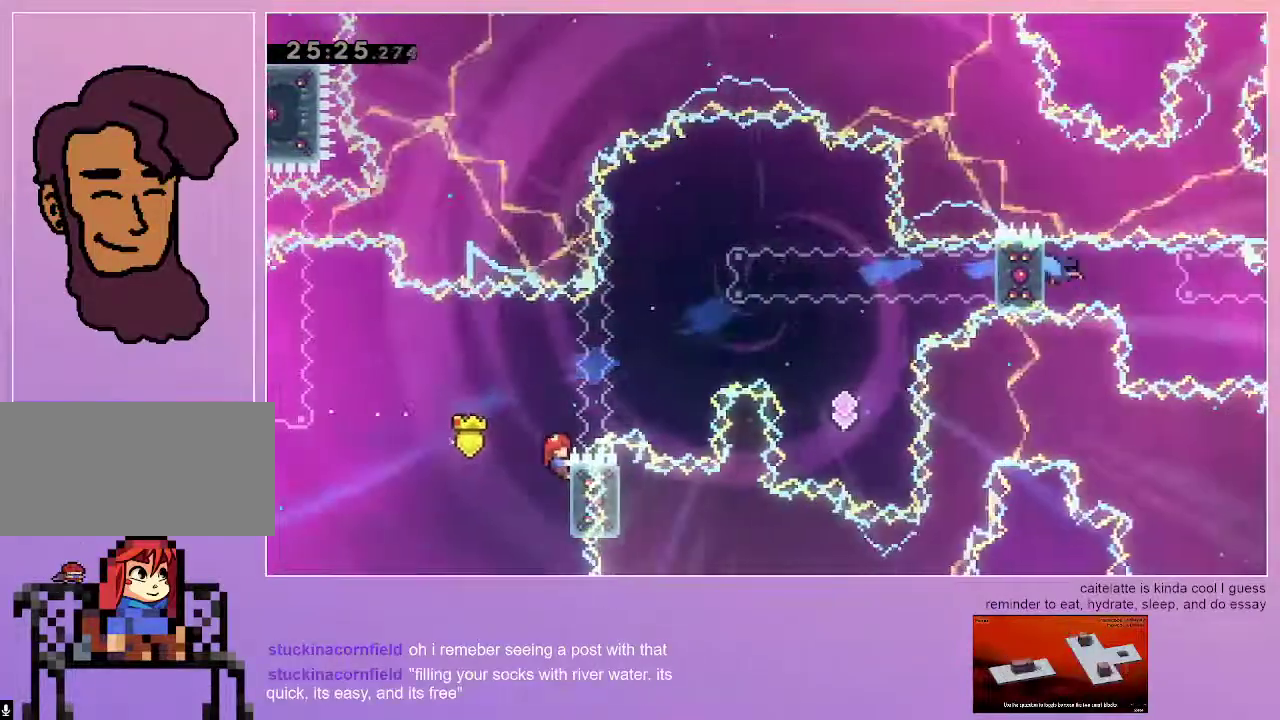
{"keys": ["dash", "jump", "up"], "events": [[67, "jump", "down"], [400, "grab", "up"], [450, "right", "up"], [500, "dash", "down"]]}
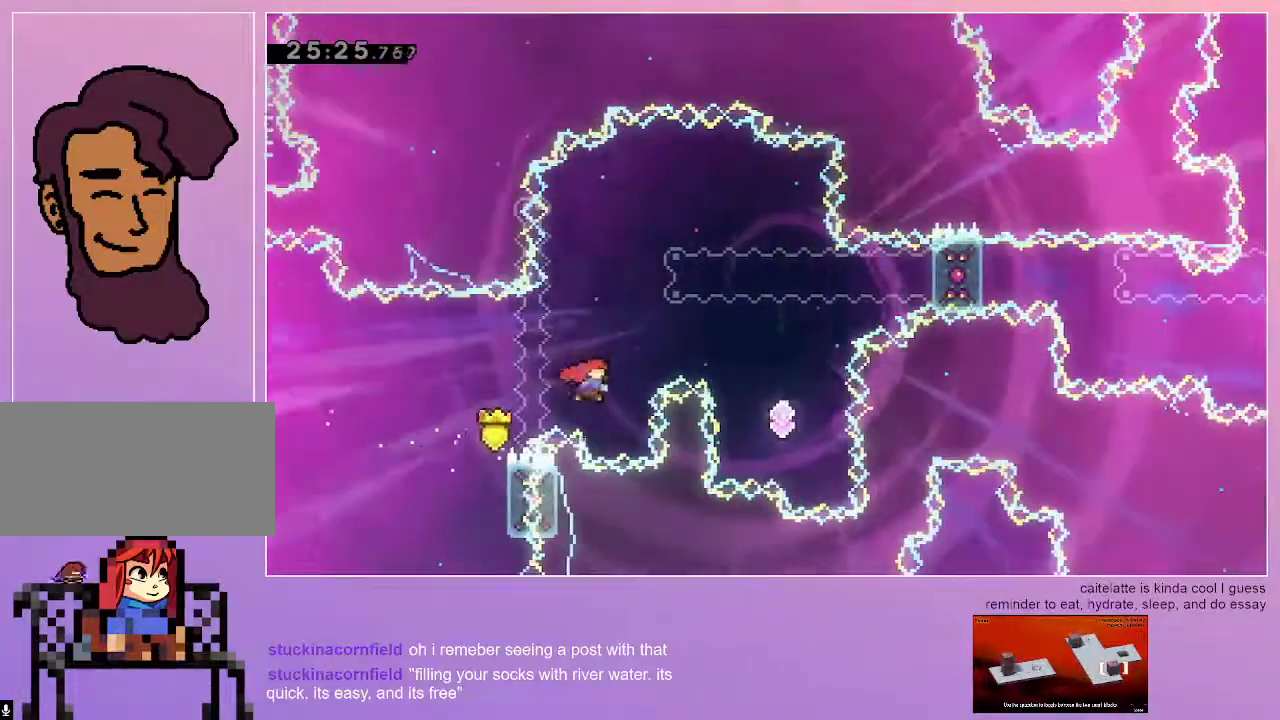
{"keys": [], "events": [[233, "dash", "up"], [233, "jump", "up"], [283, "up", "up"], [367, "left", "down"], [467, "left", "up"]]}
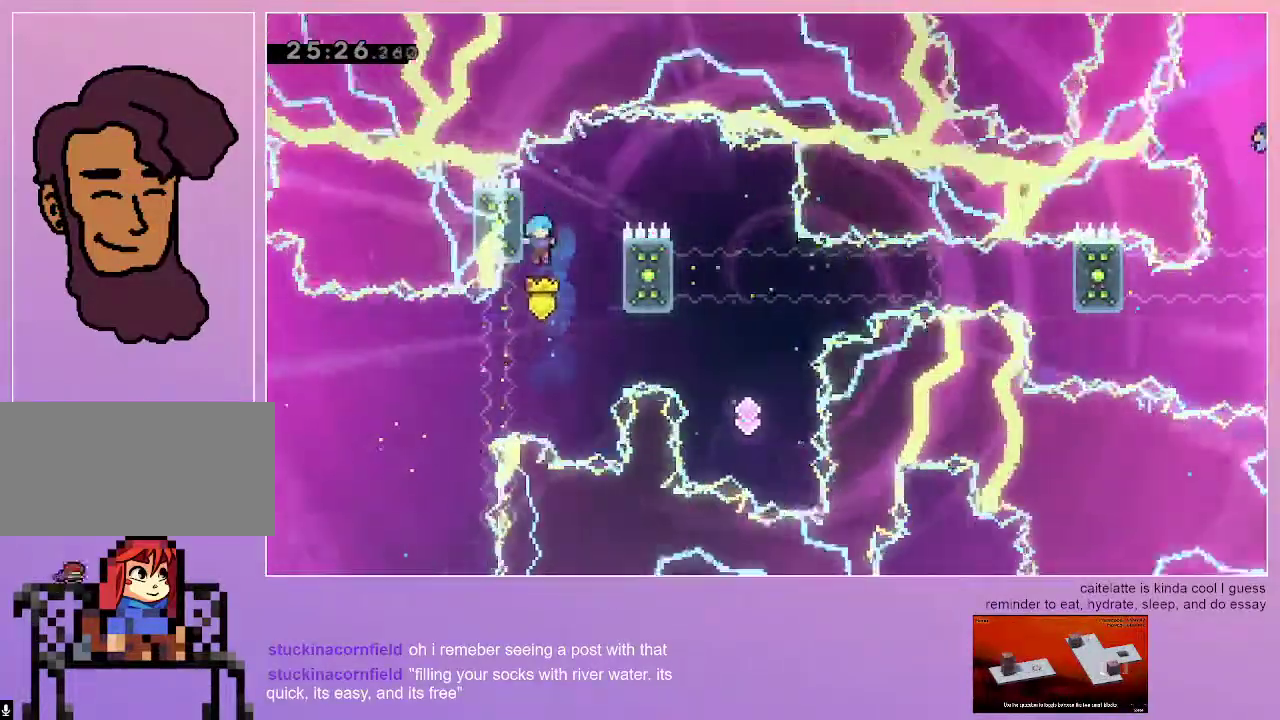
{"keys": ["right"], "events": [[17, "right", "down"], [50, "jump", "down"], [483, "jump", "up"]]}
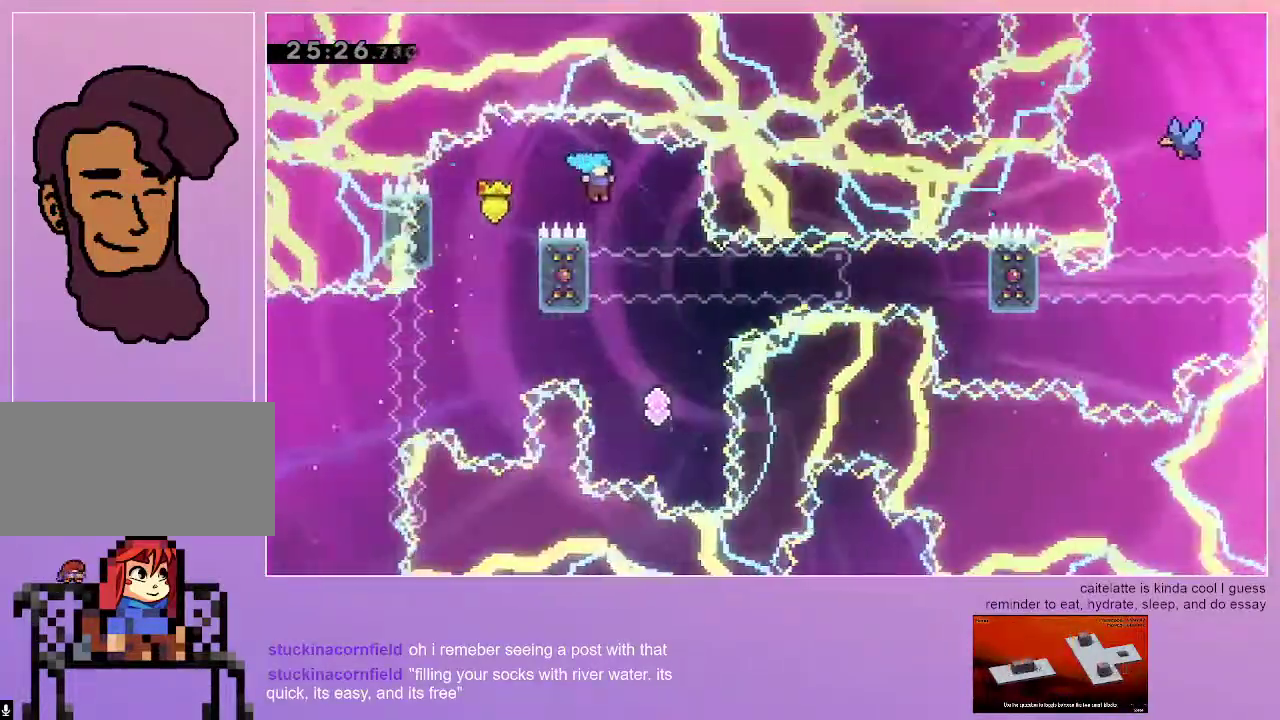
{"keys": ["dash", "right", "up"], "events": [[217, "right", "up"], [400, "right", "down"], [400, "up", "down"], [450, "dash", "down"]]}
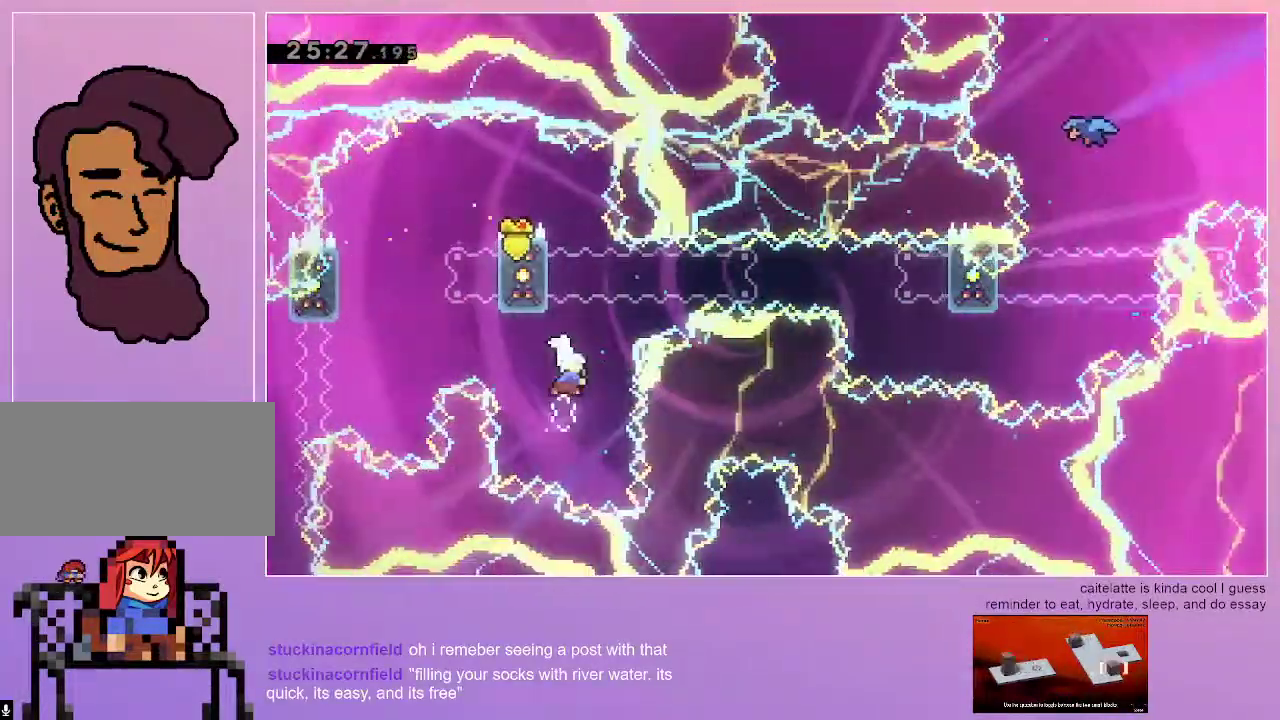
{"keys": ["dash", "grab", "right"], "events": [[83, "up", "up"], [133, "dash", "up"], [417, "dash", "down"], [467, "grab", "down"]]}
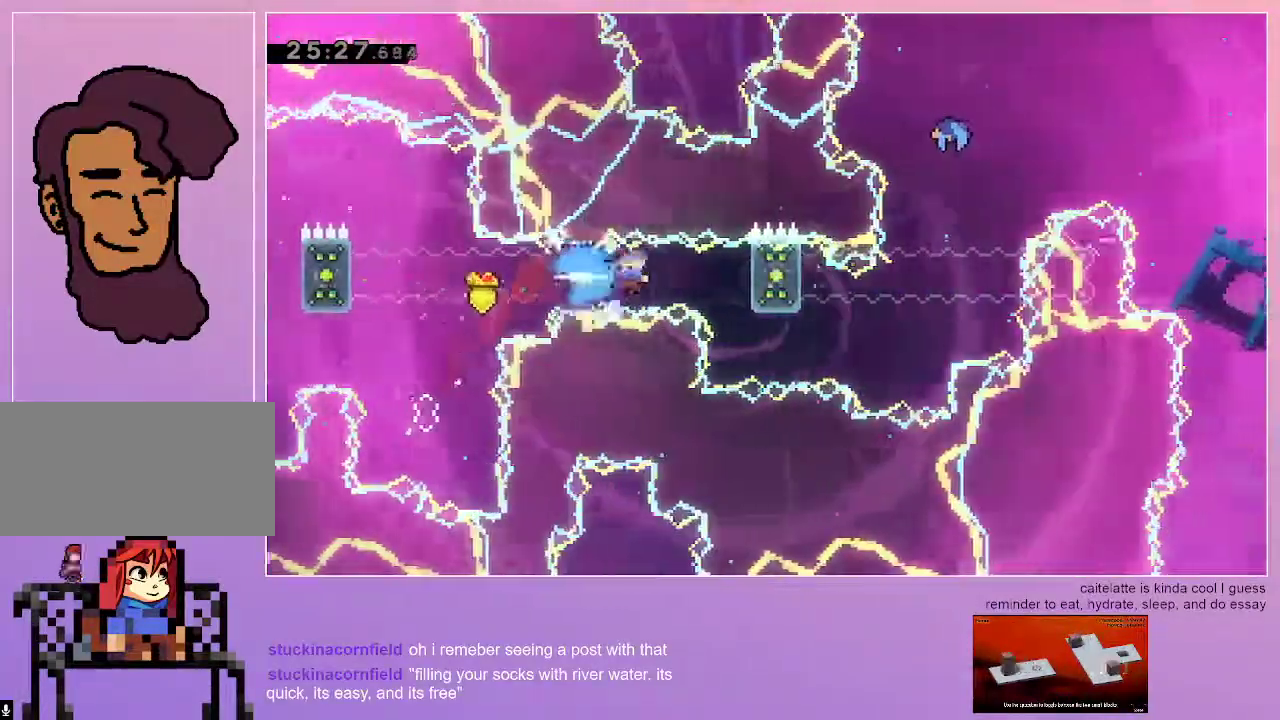
{"keys": ["grab", "right"], "events": [[100, "dash", "up"], [383, "down", "down"], [433, "down", "up"]]}
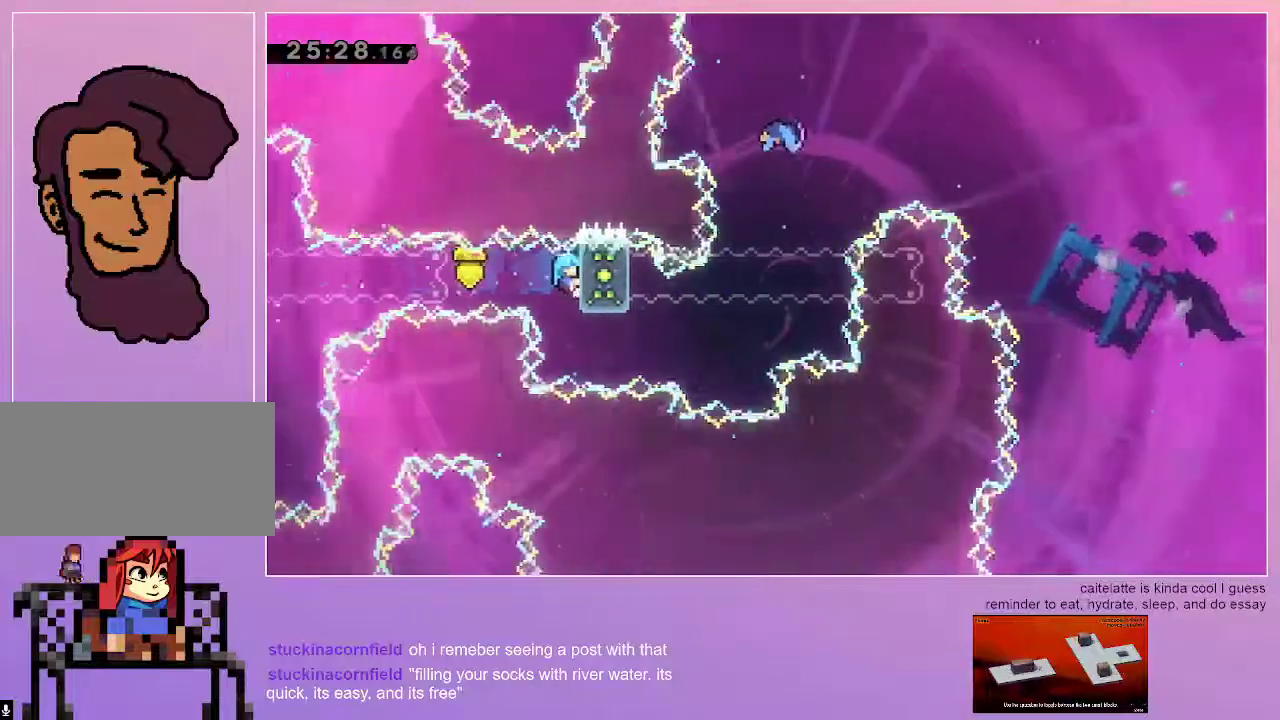
{"keys": ["grab", "right"], "events": []}